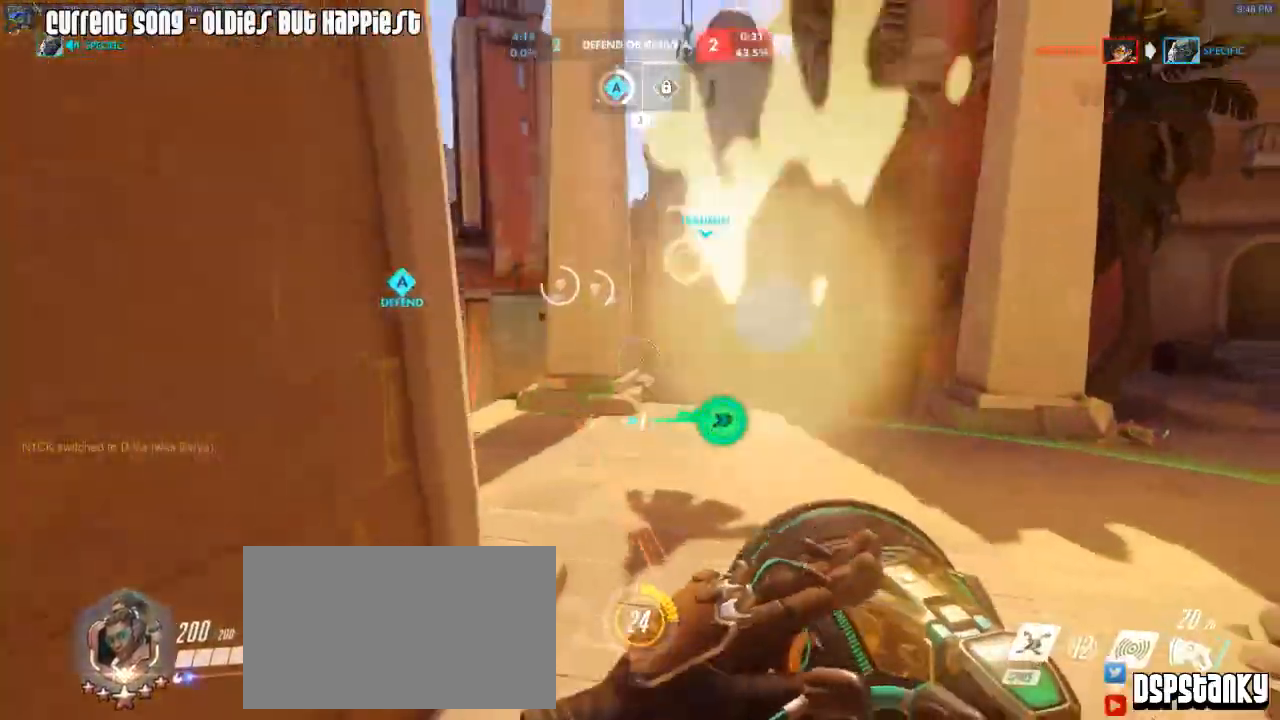
Gameplay with keyboard and mouse; each line is a JSON object with the keys and mouse buttons held at the frame after it. "events" lists presses ("down") and releases ("up") of "1", "2", "3", "4", "5", "a", "alt", "c", "caps_lock", "d", "e", "f", "g", "q", "r", "s", "shift", "space", "t", "tab", "v", "w", "x", "z", "mouse_left", "mouse_wheel", "mouse_right", "mouse_mb4" and "mouse_mb5" between this image and that frame as [ms after this image, input, new state], when the widget could be followed in between. "mouse_left", "mouse_wheel", "mouse_right", "mouse_mb4", "mouse_mb5" = the "left", "wheel", "right", "mb4", "mb5" buttons of the "mouse" list. No other keys are recorded. "wheel" means that the mouse wheel is clicked or scrolled. Mouse movement is not recorded.
{"keys": ["a", "d", "s"], "mouse": ["right"], "events": [[33, "mouse_right", "up"], [83, "a", "down"], [83, "d", "up"], [83, "mouse_right", "down"], [117, "a", "up"], [167, "d", "down"], [217, "d", "up"], [217, "mouse_right", "up"], [267, "a", "down"], [317, "a", "up"], [317, "d", "down"], [400, "a", "down"], [500, "mouse_right", "down"]]}
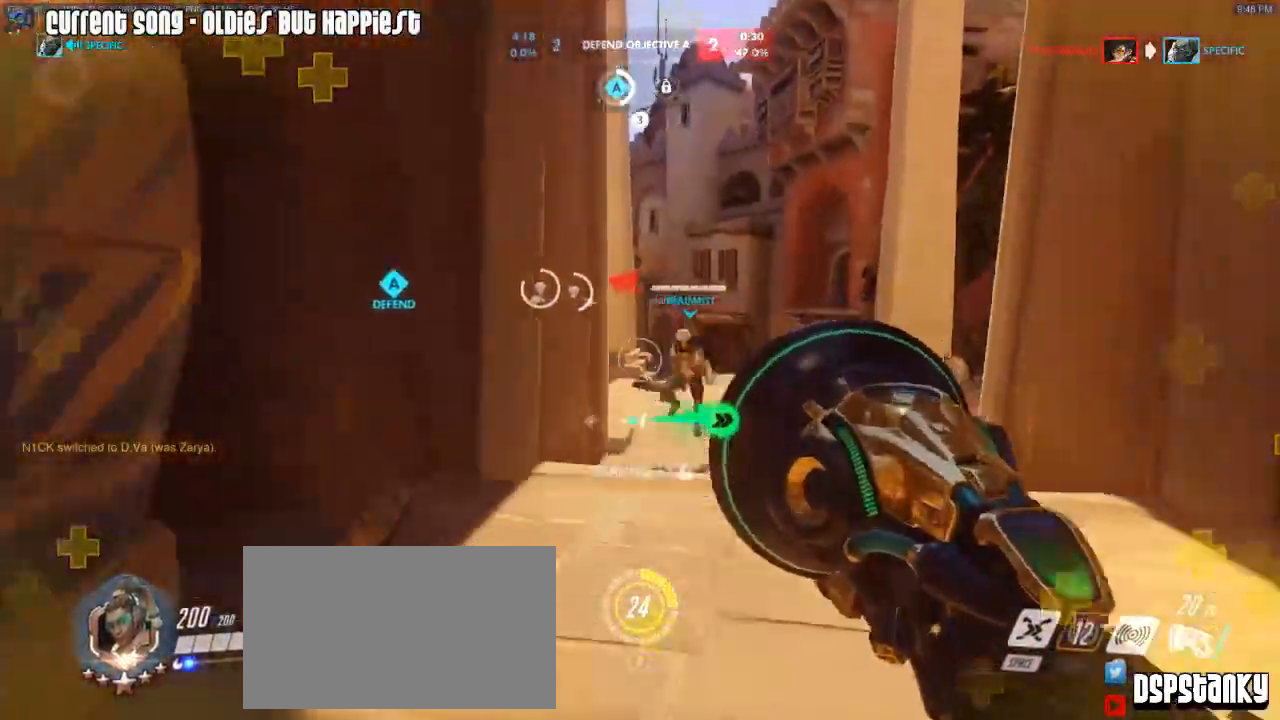
{"keys": ["s", "space"], "mouse": [], "events": [[50, "a", "up"], [100, "mouse_right", "up"], [133, "a", "down"], [133, "d", "up"], [183, "mouse_right", "down"], [233, "a", "up"], [233, "d", "down"], [283, "d", "up"], [283, "mouse_right", "up"], [417, "space", "down"]]}
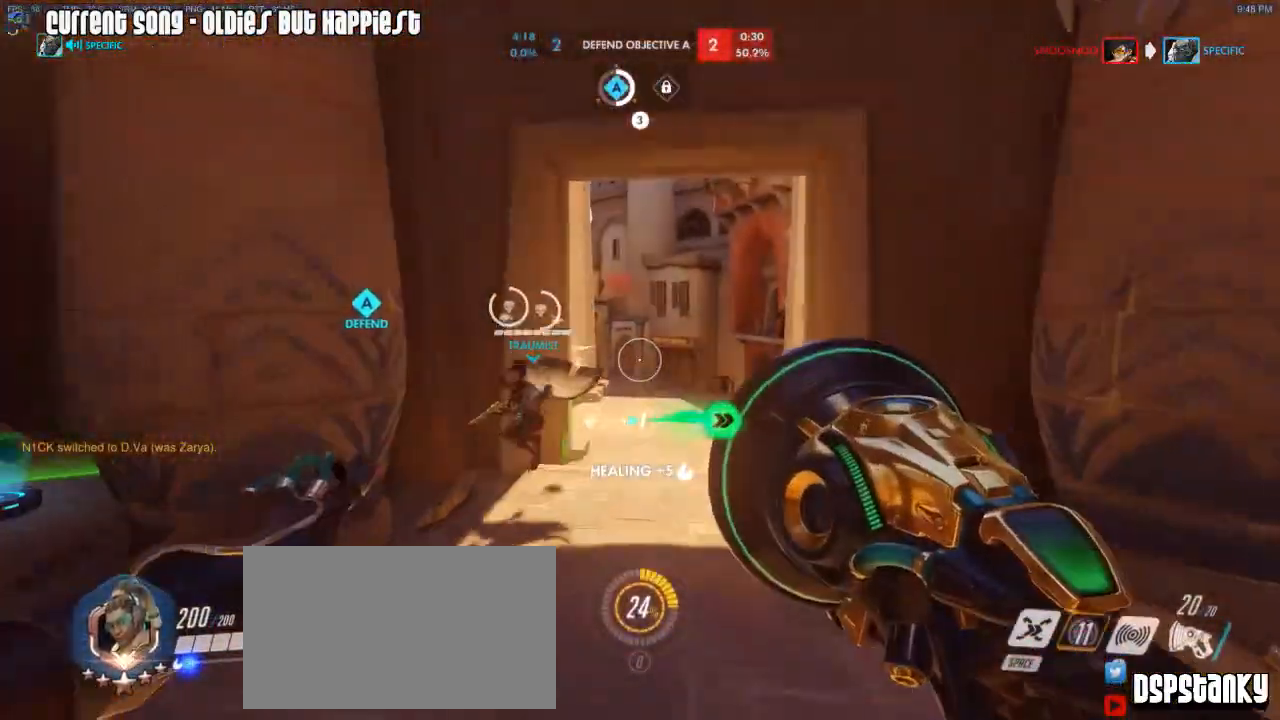
{"keys": ["s"], "mouse": ["right"], "events": [[17, "space", "up"], [250, "a", "down"], [383, "mouse_right", "down"], [433, "a", "up"], [433, "mouse_right", "up"], [483, "mouse_right", "down"]]}
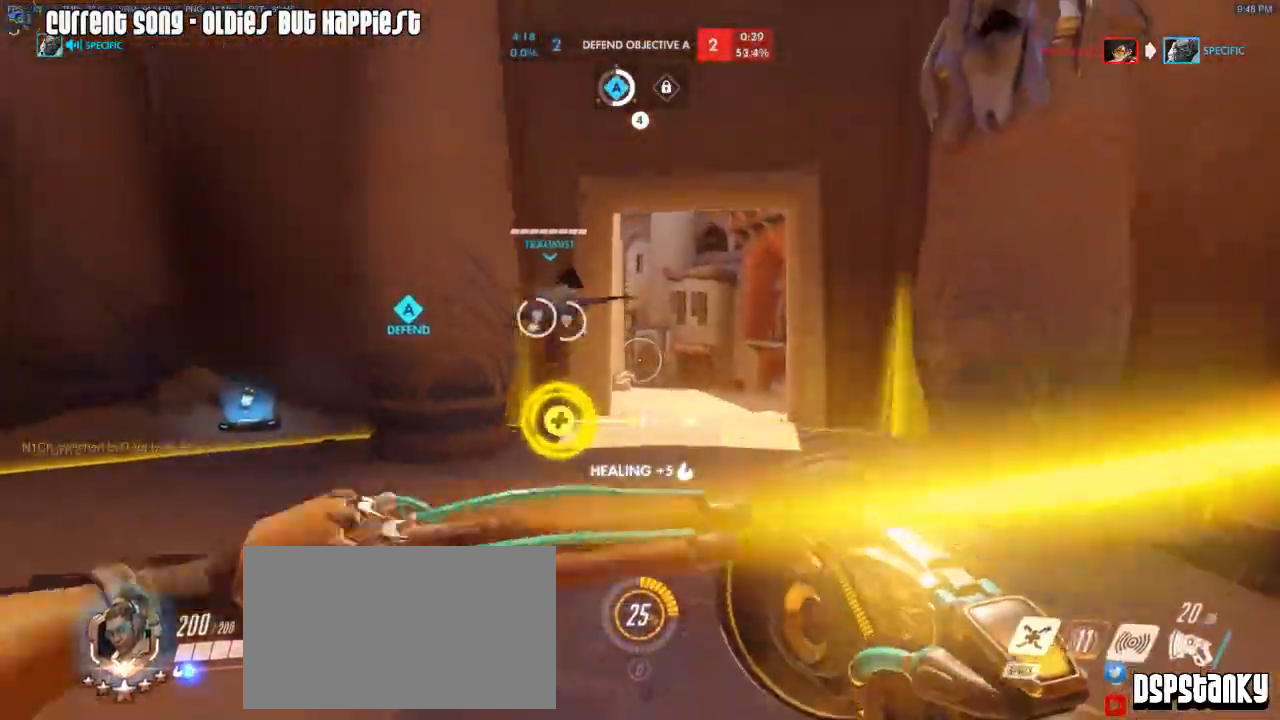
{"keys": ["s"], "mouse": ["left"], "events": [[117, "mouse_left", "down"], [117, "mouse_right", "up"], [267, "d", "down"], [350, "d", "up"]]}
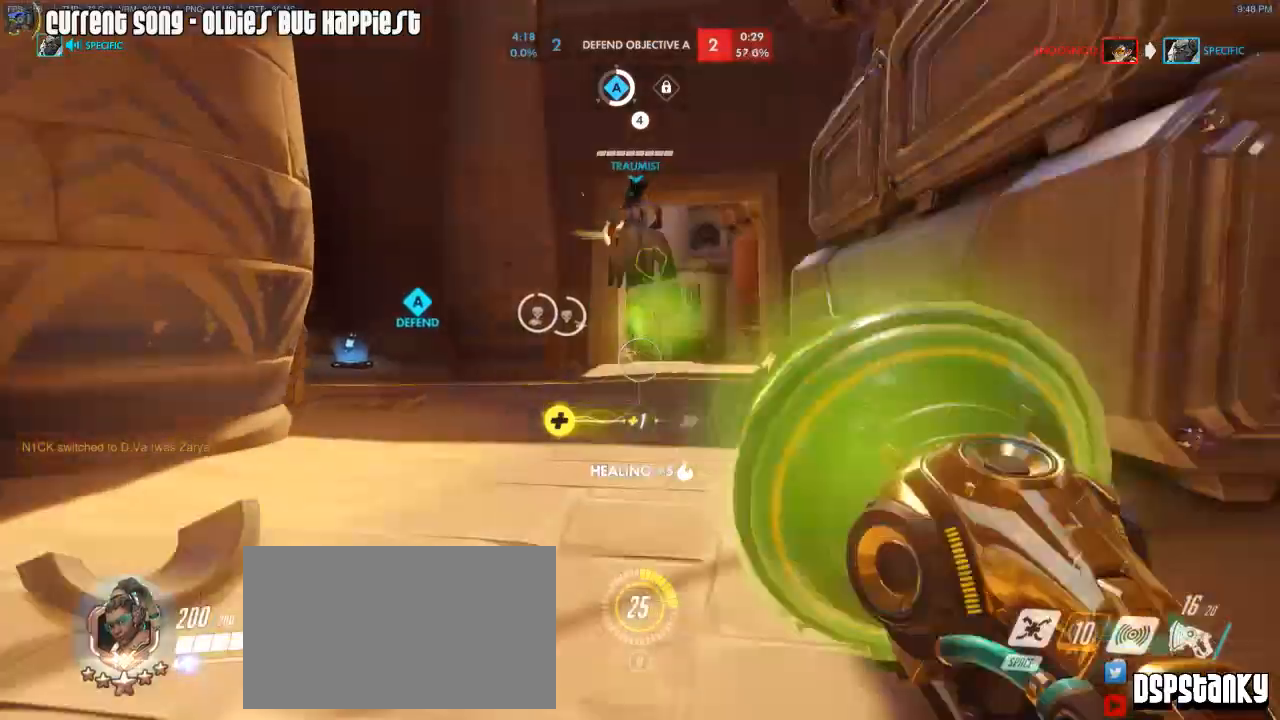
{"keys": ["a", "s"], "mouse": ["left"], "events": [[50, "mouse_right", "down"], [83, "mouse_right", "up"], [133, "mouse_right", "down"], [233, "space", "down"], [283, "mouse_right", "up"], [283, "space", "up"], [467, "a", "down"]]}
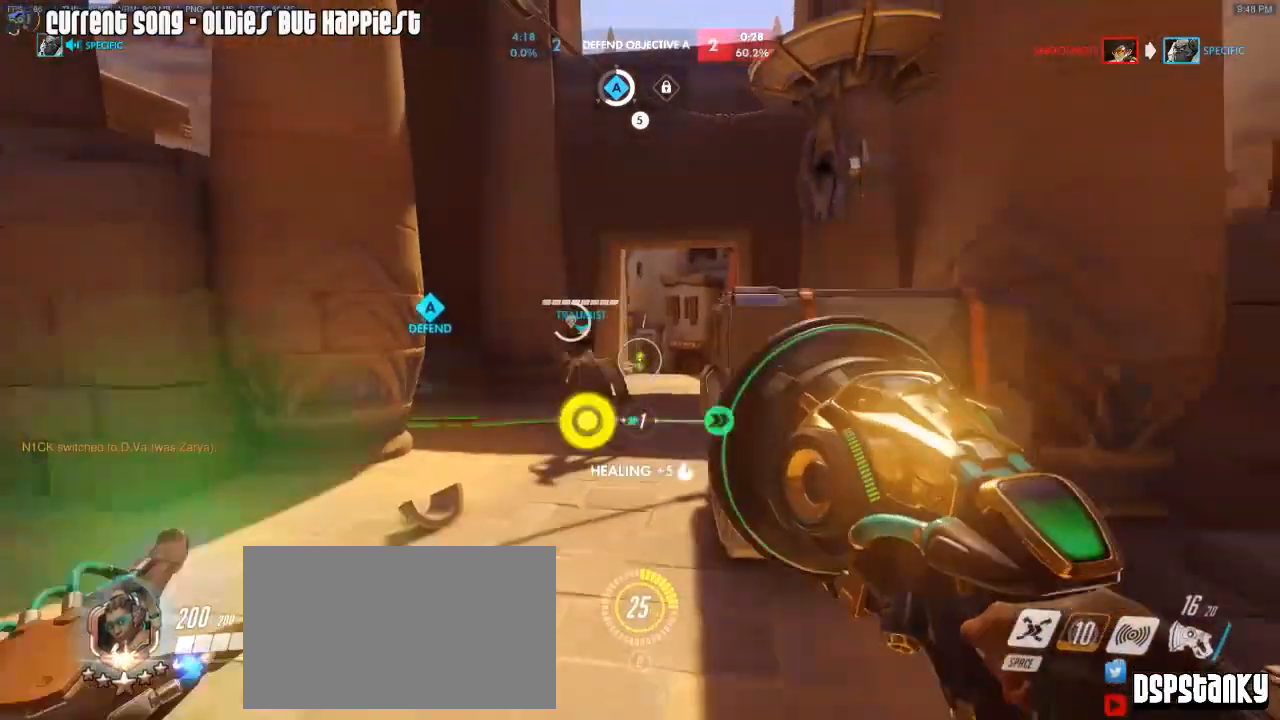
{"keys": ["s"], "mouse": ["left"], "events": [[200, "mouse_right", "down"], [250, "a", "up"], [300, "mouse_right", "up"], [350, "mouse_right", "down"], [433, "mouse_right", "up"]]}
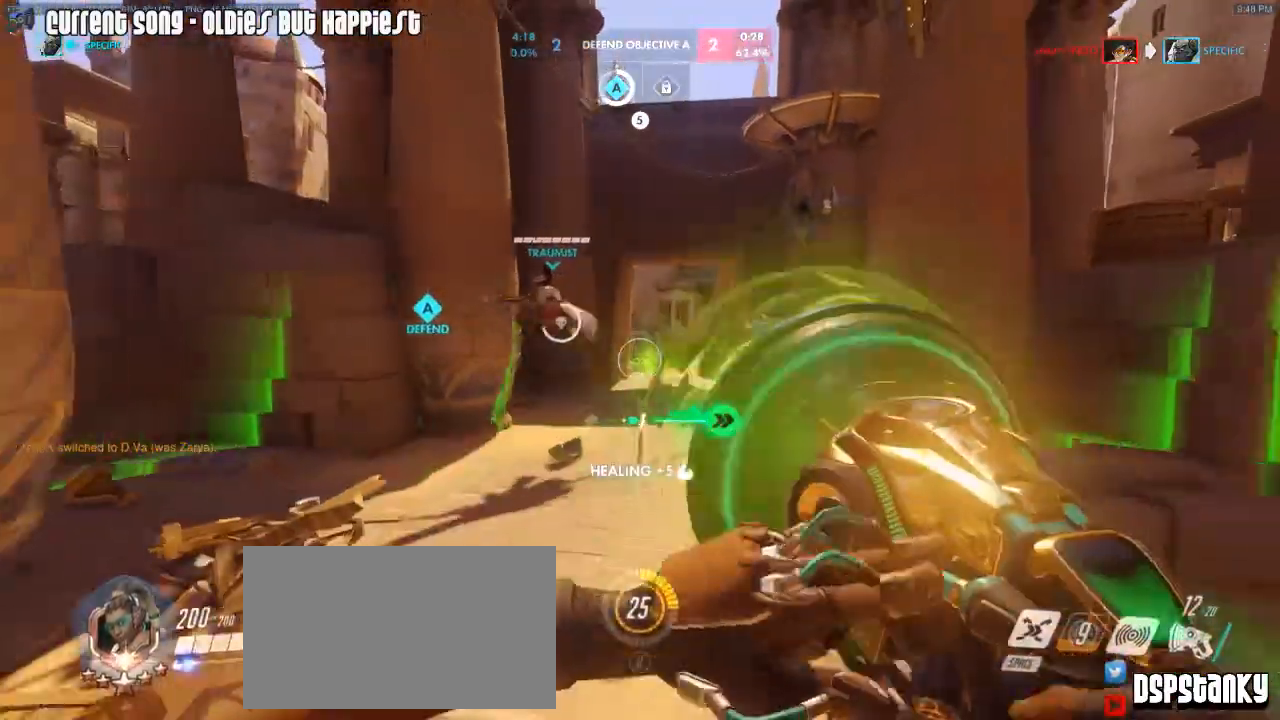
{"keys": ["a", "r", "w"], "mouse": [], "events": [[33, "d", "down"], [167, "d", "up"], [267, "mouse_left", "up"], [317, "a", "down"], [350, "r", "down"], [350, "s", "up"], [400, "mouse_right", "down"], [400, "r", "up"], [450, "mouse_right", "up"], [500, "r", "down"], [500, "w", "down"]]}
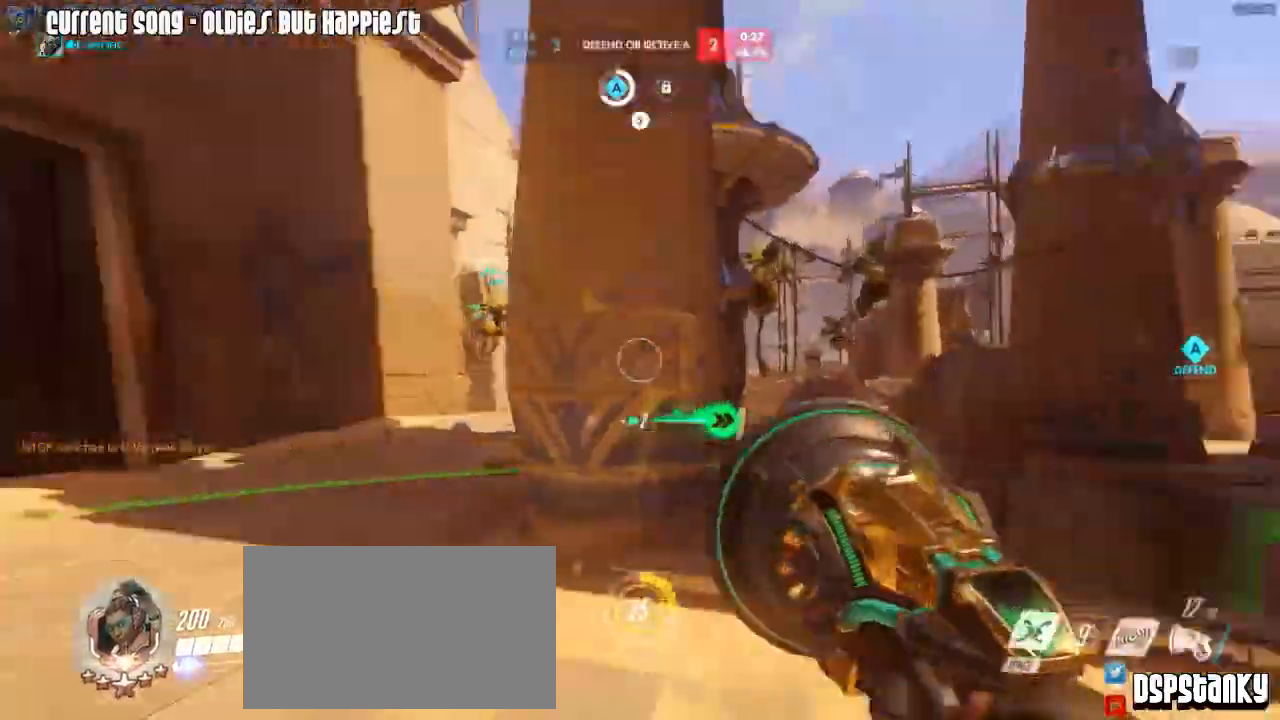
{"keys": ["w"], "mouse": [], "events": [[50, "mouse_right", "down"], [100, "r", "up"], [133, "mouse_right", "up"], [283, "a", "up"]]}
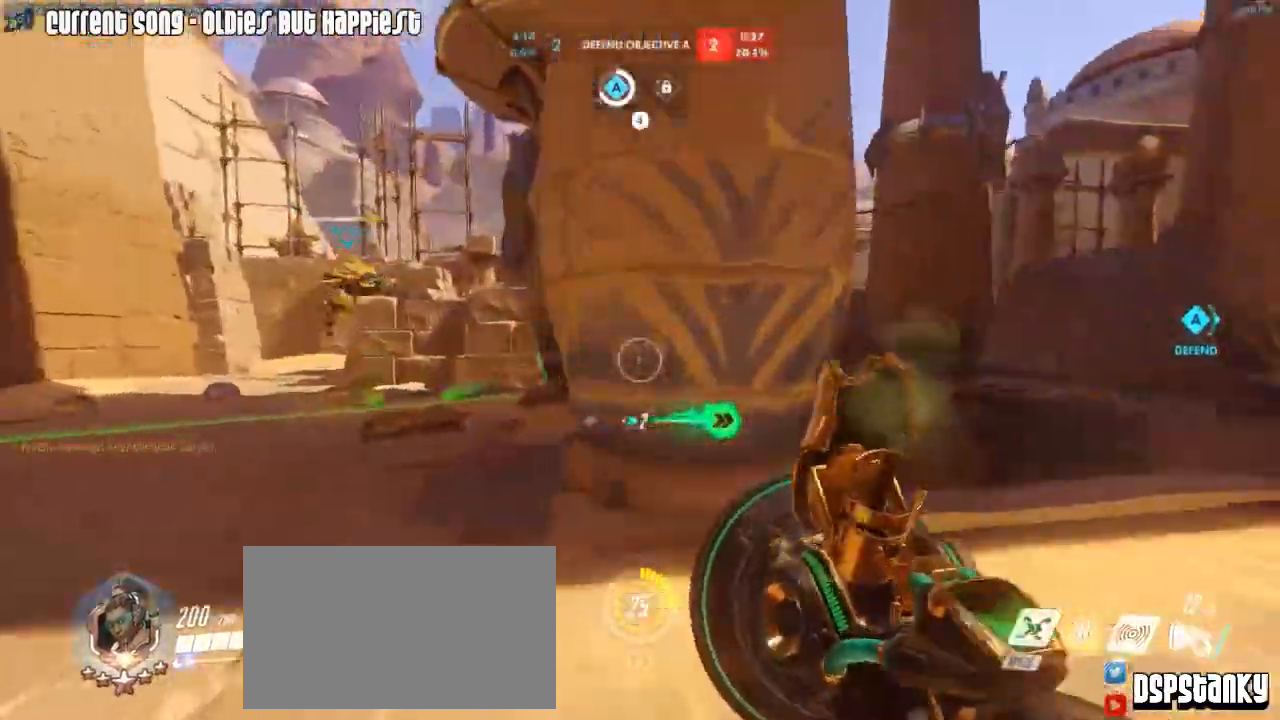
{"keys": ["w"], "mouse": [], "events": [[100, "mouse_right", "down"], [200, "d", "down"], [200, "mouse_right", "up"], [300, "d", "up"], [350, "mouse_right", "down"], [483, "mouse_right", "up"]]}
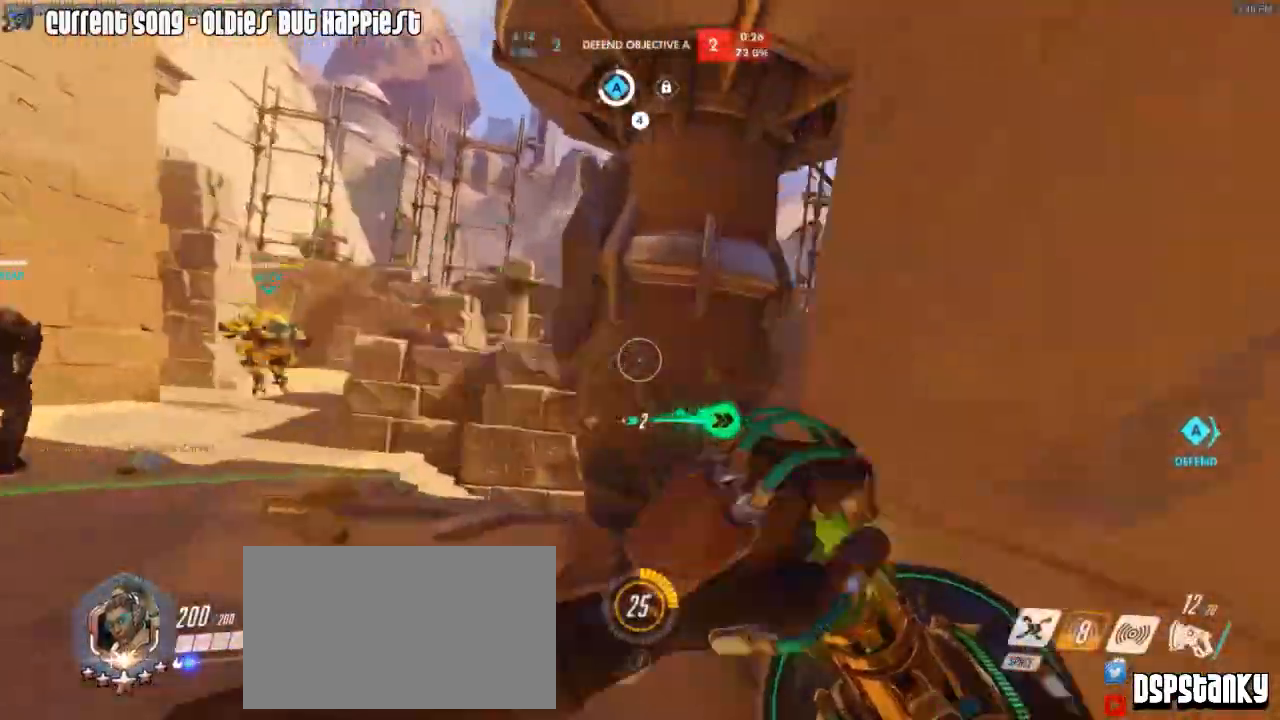
{"keys": ["a", "w"], "mouse": [], "events": [[33, "d", "down"], [83, "mouse_right", "down"], [167, "mouse_right", "up"], [217, "mouse_right", "down"], [350, "d", "up"], [350, "mouse_right", "up"], [450, "a", "down"]]}
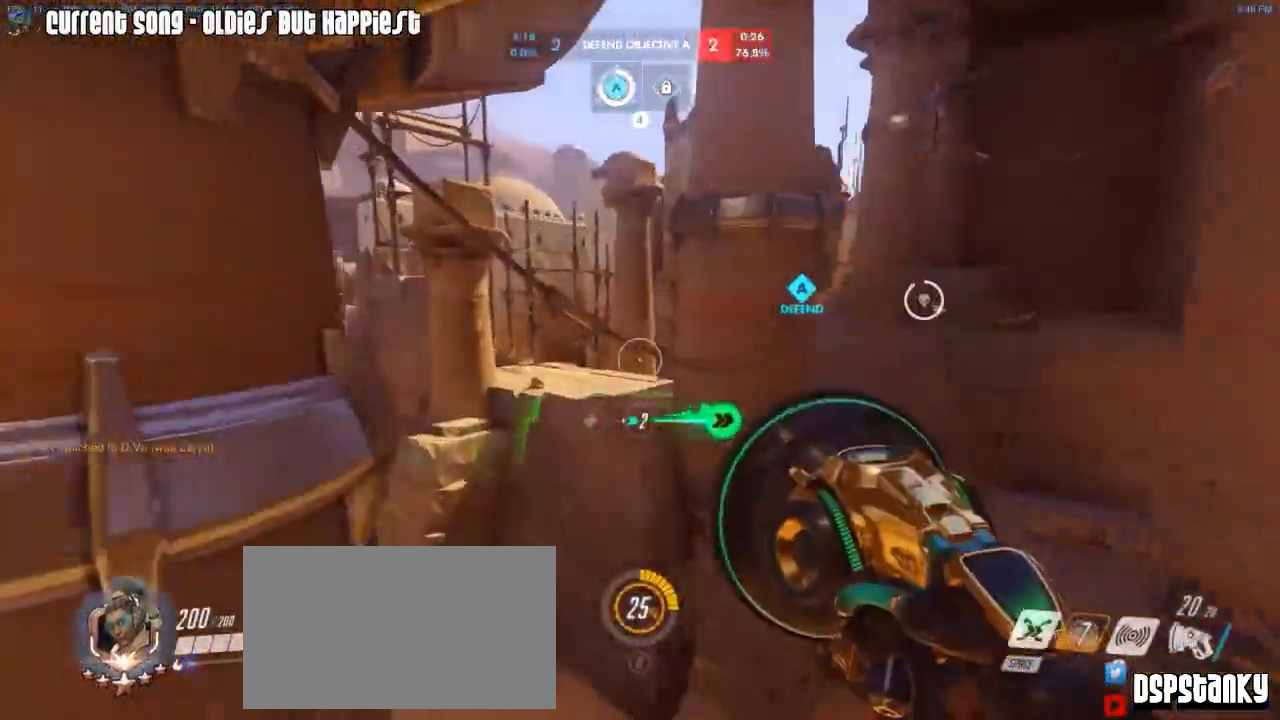
{"keys": ["a", "w"], "mouse": [], "events": [[283, "mouse_right", "down"], [417, "mouse_right", "up"]]}
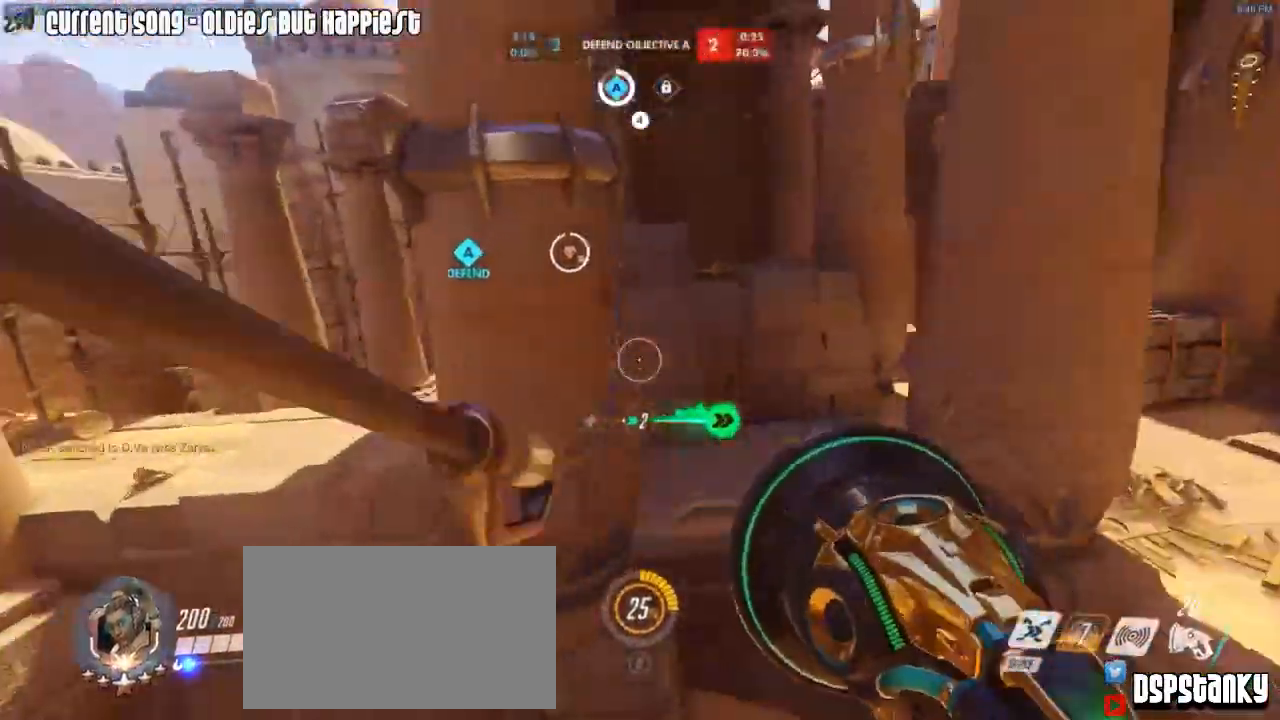
{"keys": ["w"], "mouse": [], "events": [[17, "a", "up"], [100, "mouse_right", "down"], [200, "mouse_right", "up"], [350, "d", "down"], [483, "d", "up"]]}
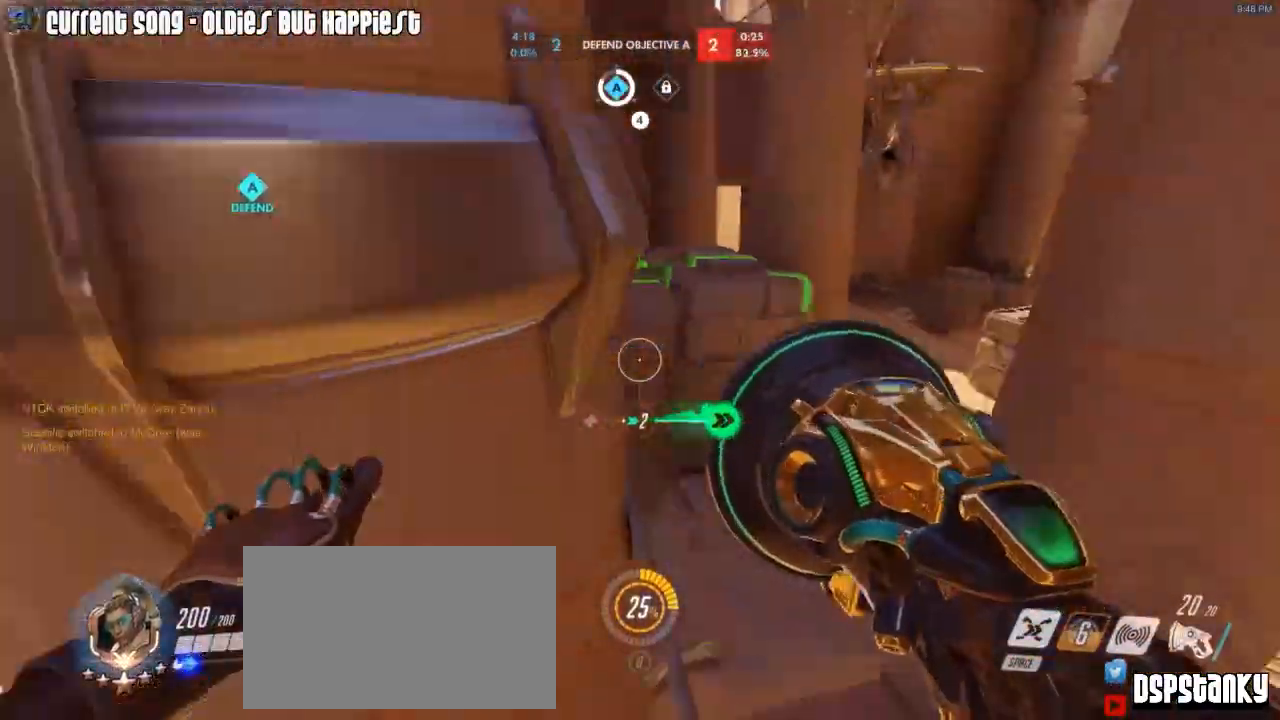
{"keys": ["a"], "mouse": [], "events": [[33, "d", "down"], [67, "mouse_right", "down"], [167, "d", "up"], [167, "mouse_right", "up"], [267, "mouse_right", "down"], [317, "mouse_right", "up"], [400, "mouse_right", "down"], [500, "a", "down"], [500, "mouse_right", "up"], [500, "w", "up"]]}
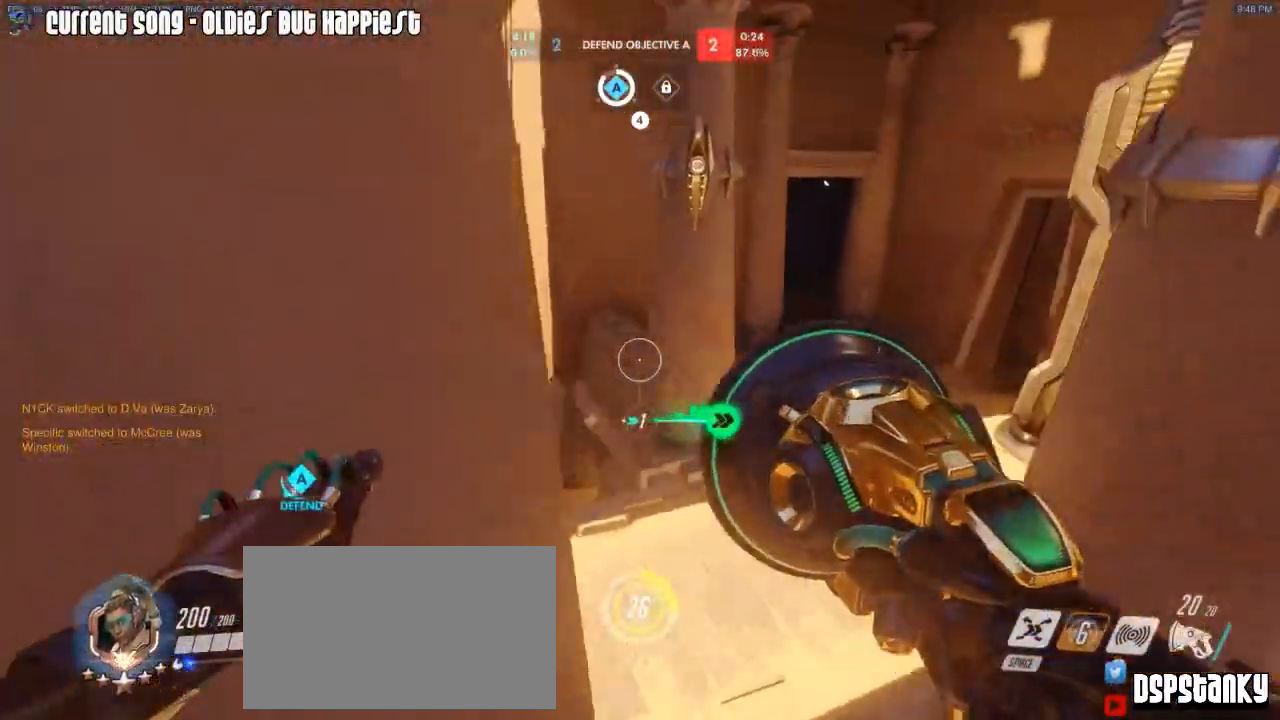
{"keys": ["d", "w"], "mouse": [], "events": [[50, "a", "up"], [100, "w", "down"], [183, "d", "down"], [233, "mouse_right", "down"], [417, "mouse_right", "up"]]}
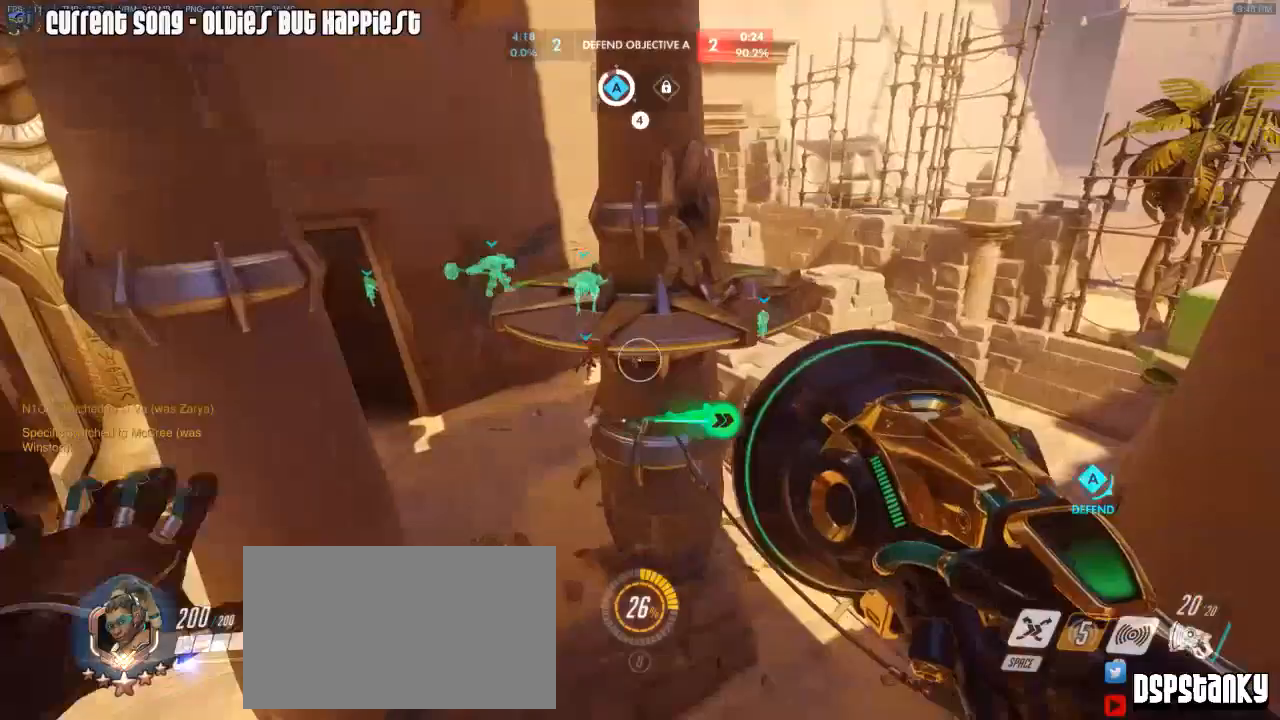
{"keys": ["d", "w"], "mouse": ["right"], "events": [[17, "mouse_right", "down"], [67, "mouse_right", "up"], [117, "mouse_right", "down"], [250, "mouse_right", "up"], [350, "w", "up"], [433, "mouse_right", "down"], [483, "w", "down"]]}
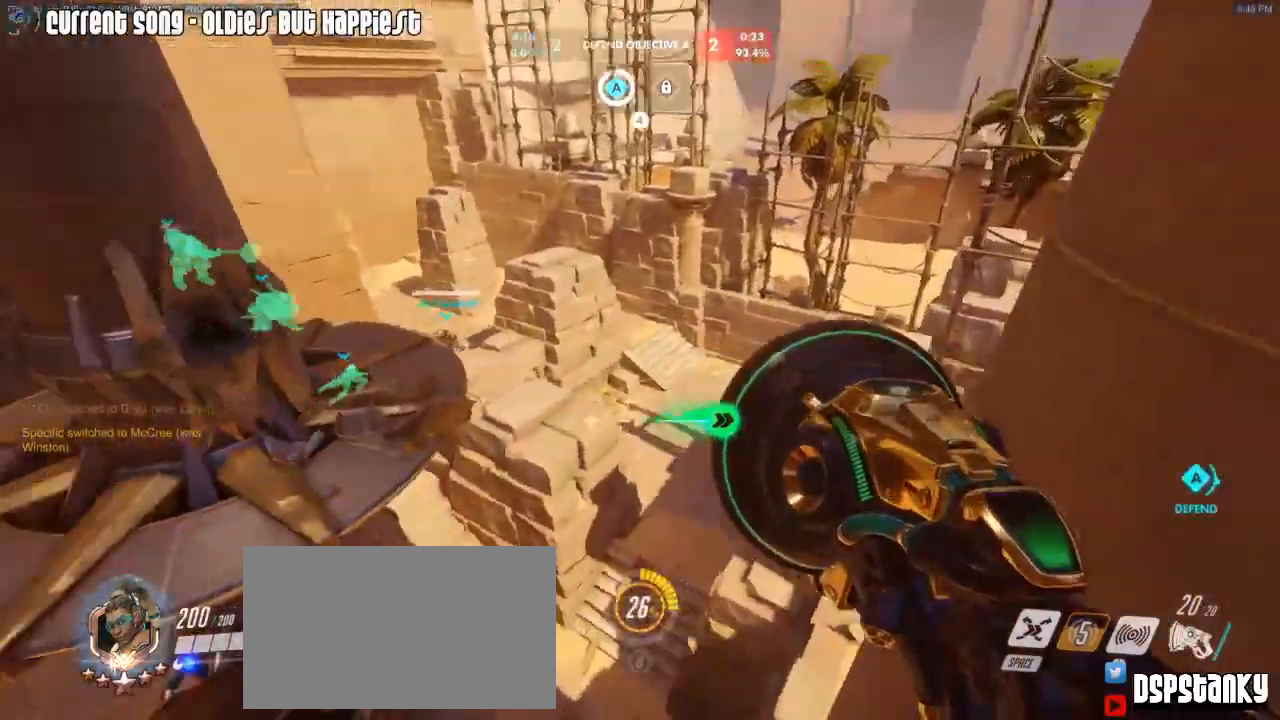
{"keys": [], "mouse": [], "events": [[33, "d", "up"], [83, "mouse_right", "up"], [117, "a", "down"], [167, "mouse_right", "down"], [217, "a", "up"], [267, "mouse_right", "up"], [317, "r", "down"], [350, "mouse_right", "down"], [400, "mouse_right", "up"], [400, "r", "up"], [500, "w", "up"]]}
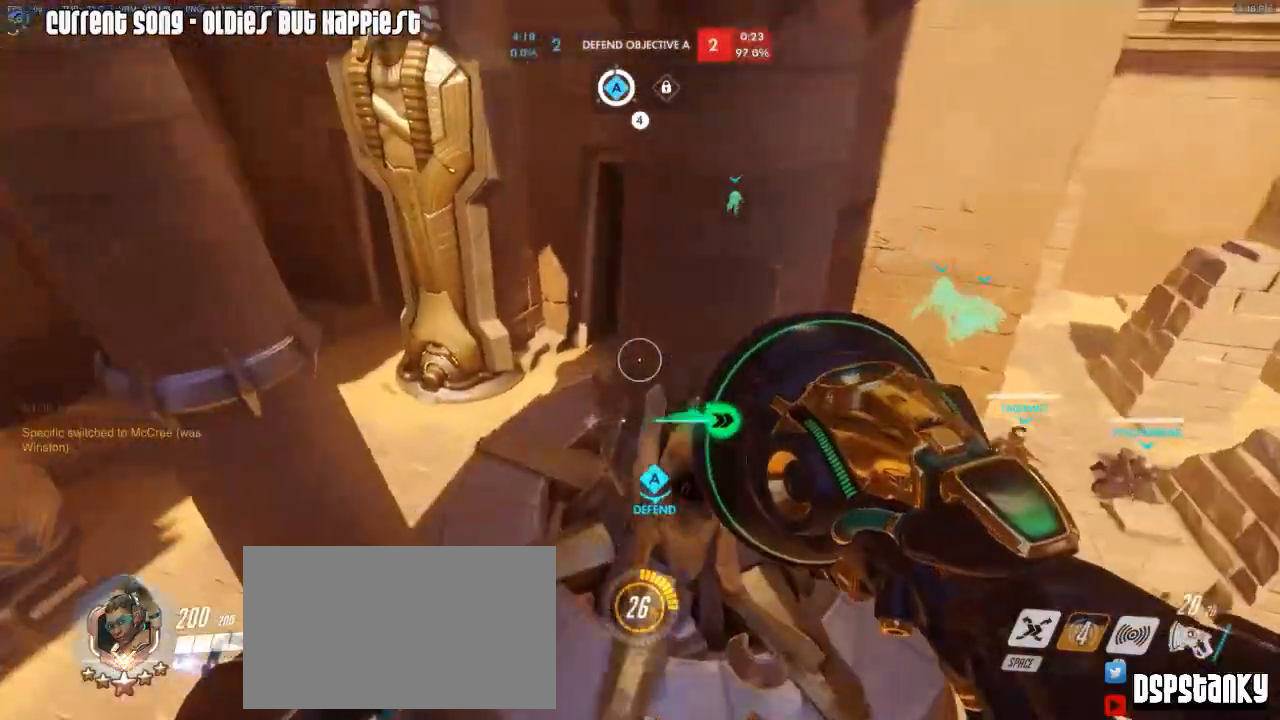
{"keys": [], "mouse": ["right"], "events": [[417, "mouse_right", "down"]]}
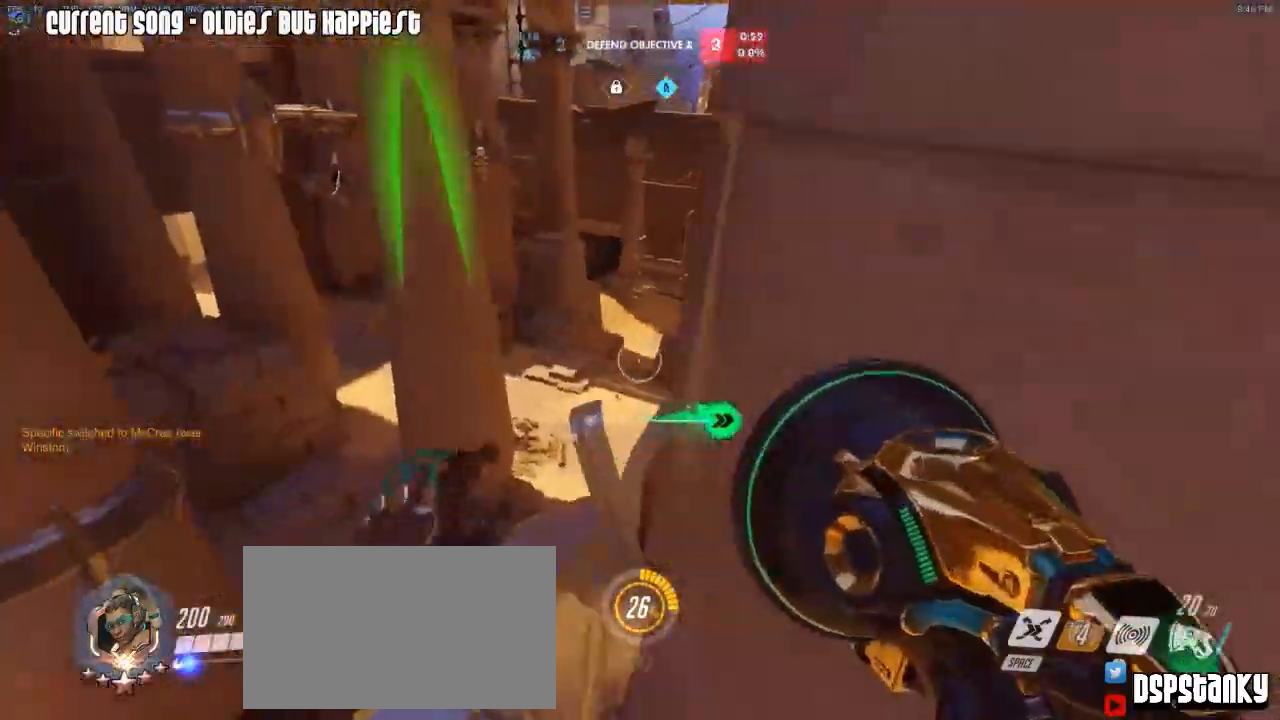
{"keys": [], "mouse": [], "events": [[200, "mouse_right", "up"], [250, "mouse_right", "down"], [250, "w", "down"], [350, "mouse_right", "up"], [350, "r", "down"], [433, "r", "up"], [483, "w", "up"]]}
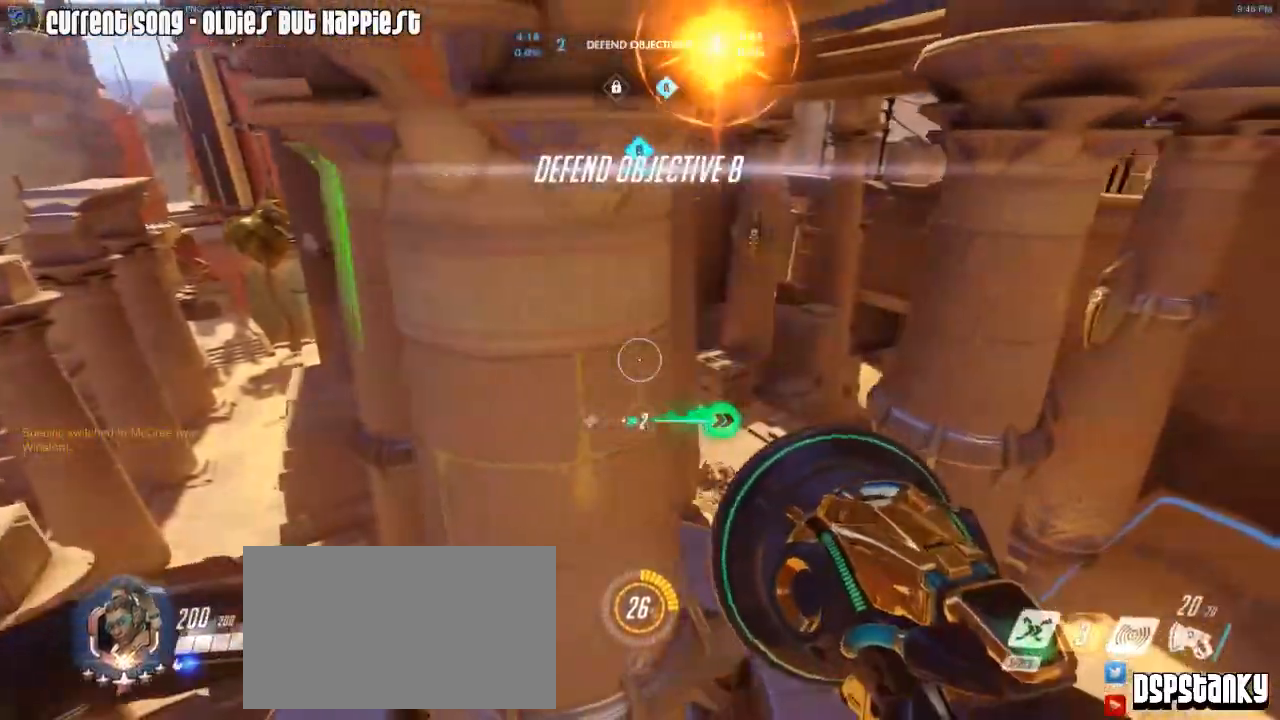
{"keys": ["w"], "mouse": [], "events": [[33, "a", "down"], [117, "w", "down"], [450, "a", "up"]]}
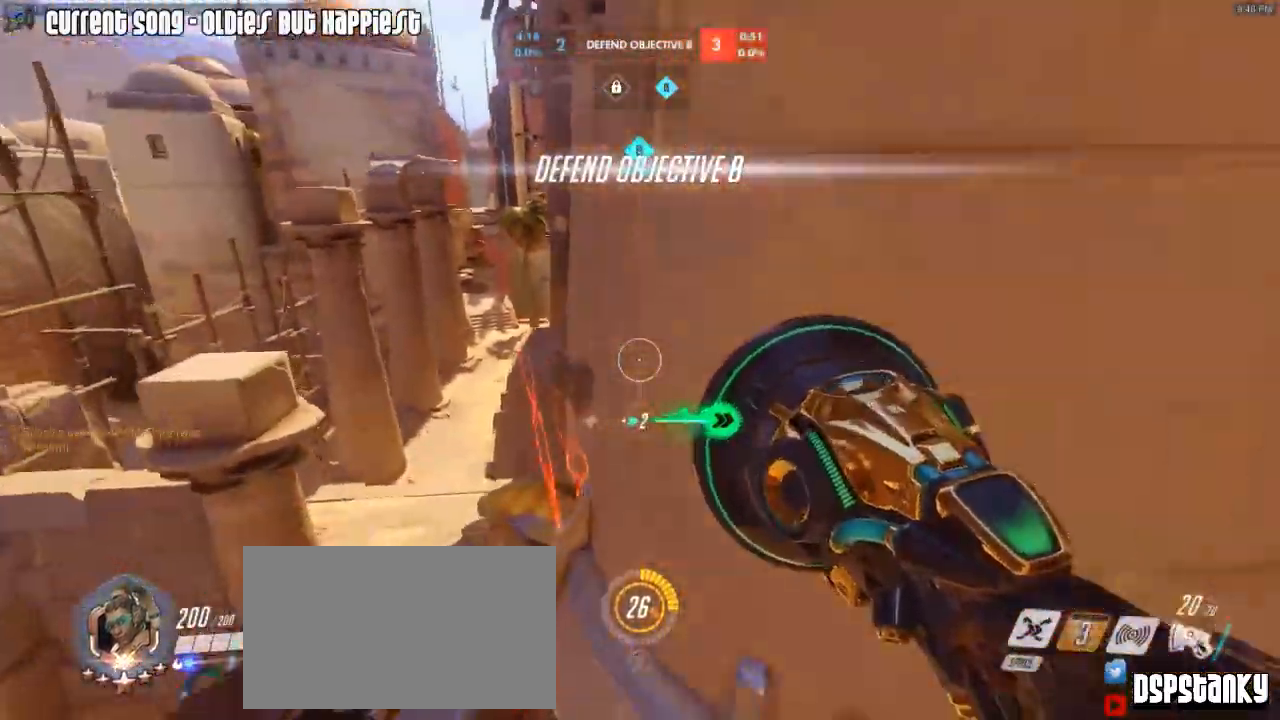
{"keys": ["d", "s"], "mouse": ["left"], "events": [[50, "mouse_right", "down"], [50, "w", "up"], [133, "mouse_right", "up"], [183, "mouse_right", "down"], [183, "s", "down"], [283, "mouse_right", "up"], [333, "space", "down"], [417, "mouse_left", "down"], [417, "space", "up"], [467, "d", "down"]]}
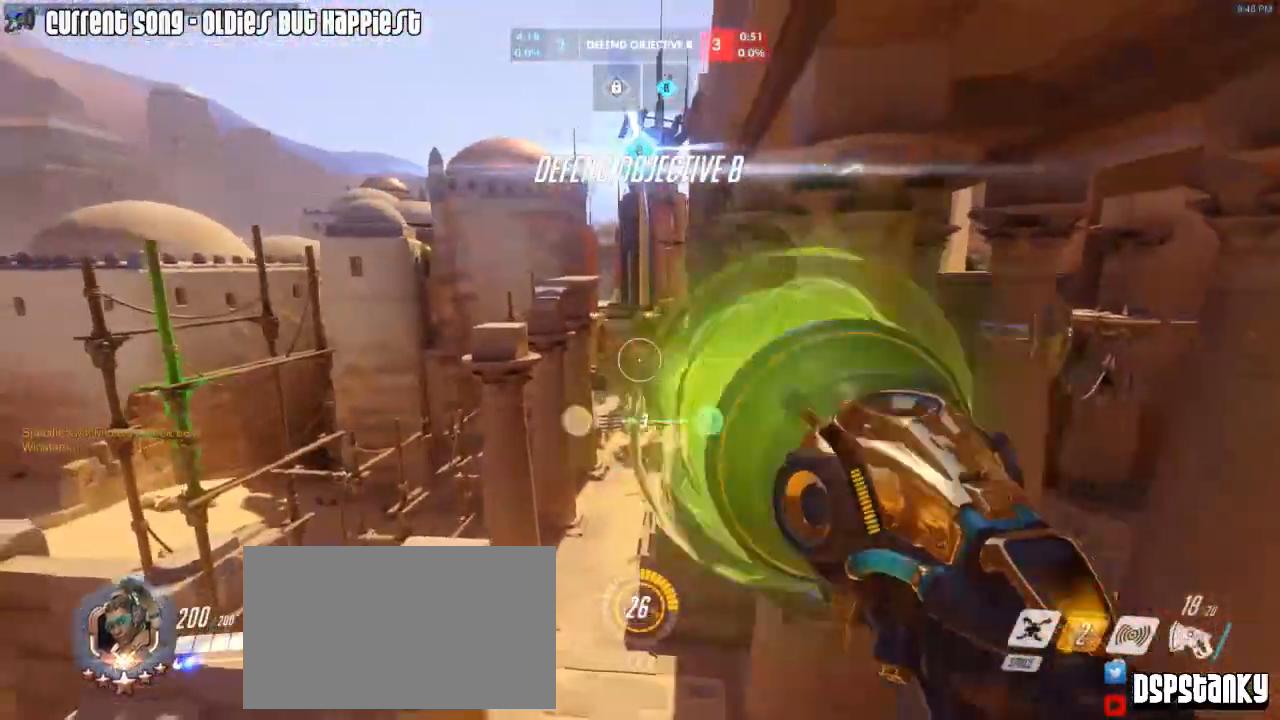
{"keys": ["d", "w"], "mouse": ["left"], "events": [[150, "s", "up"], [383, "w", "down"]]}
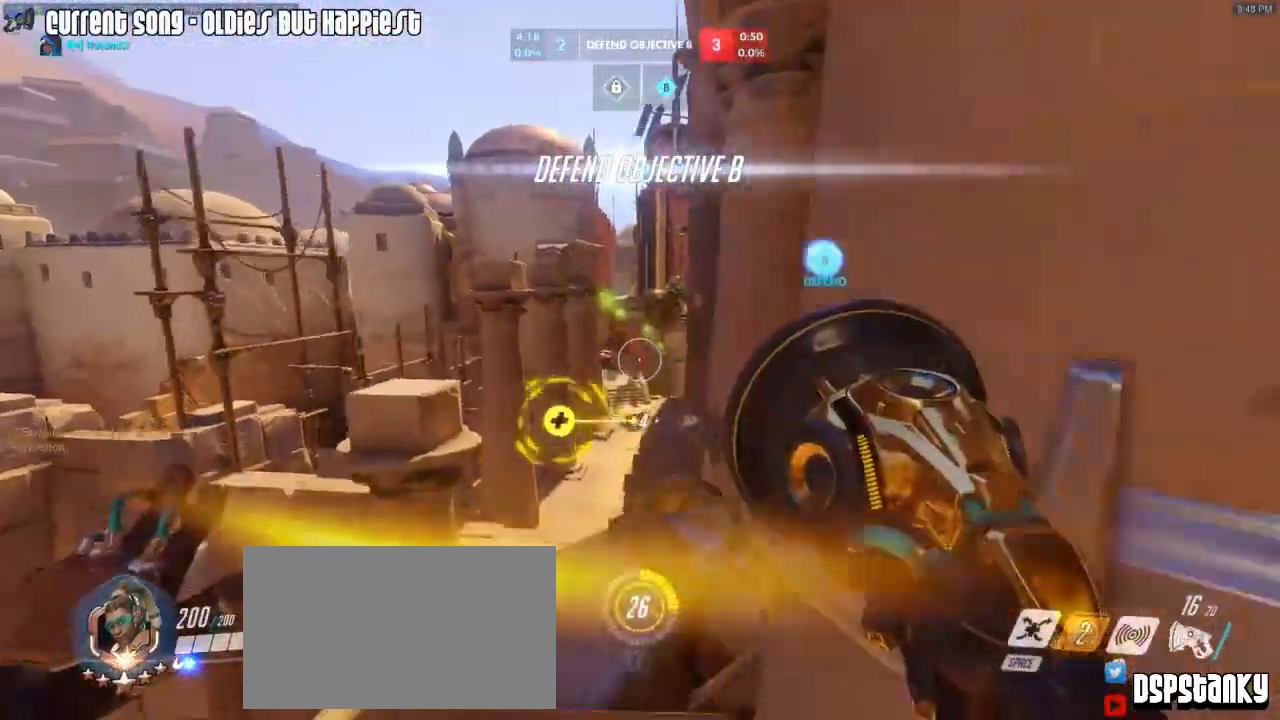
{"keys": ["a", "w"], "mouse": ["left"], "events": [[83, "d", "up"], [83, "mouse_right", "down"], [83, "space", "down"], [117, "a", "down"], [117, "w", "up"], [167, "mouse_right", "up"], [167, "space", "up"], [500, "w", "down"]]}
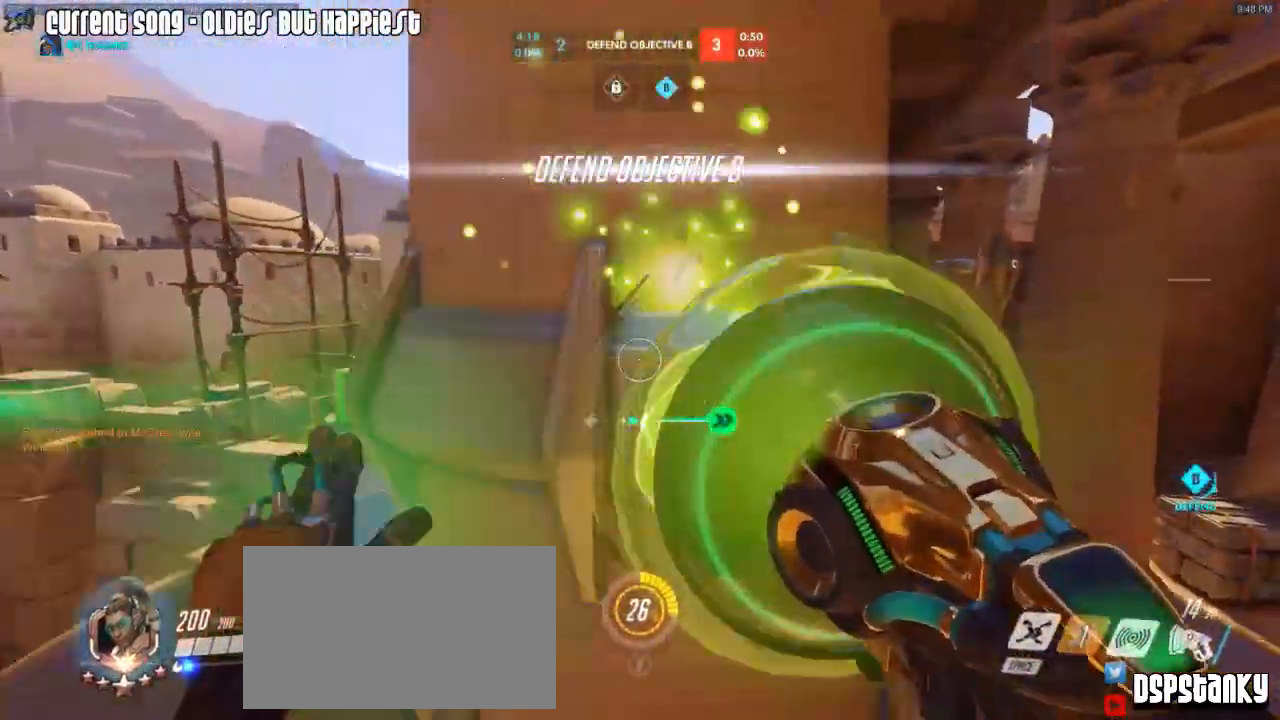
{"keys": [], "mouse": [], "events": [[83, "space", "down"], [183, "space", "up"], [233, "a", "up"], [283, "mouse_left", "up"], [283, "w", "up"], [367, "r", "down"], [467, "r", "up"]]}
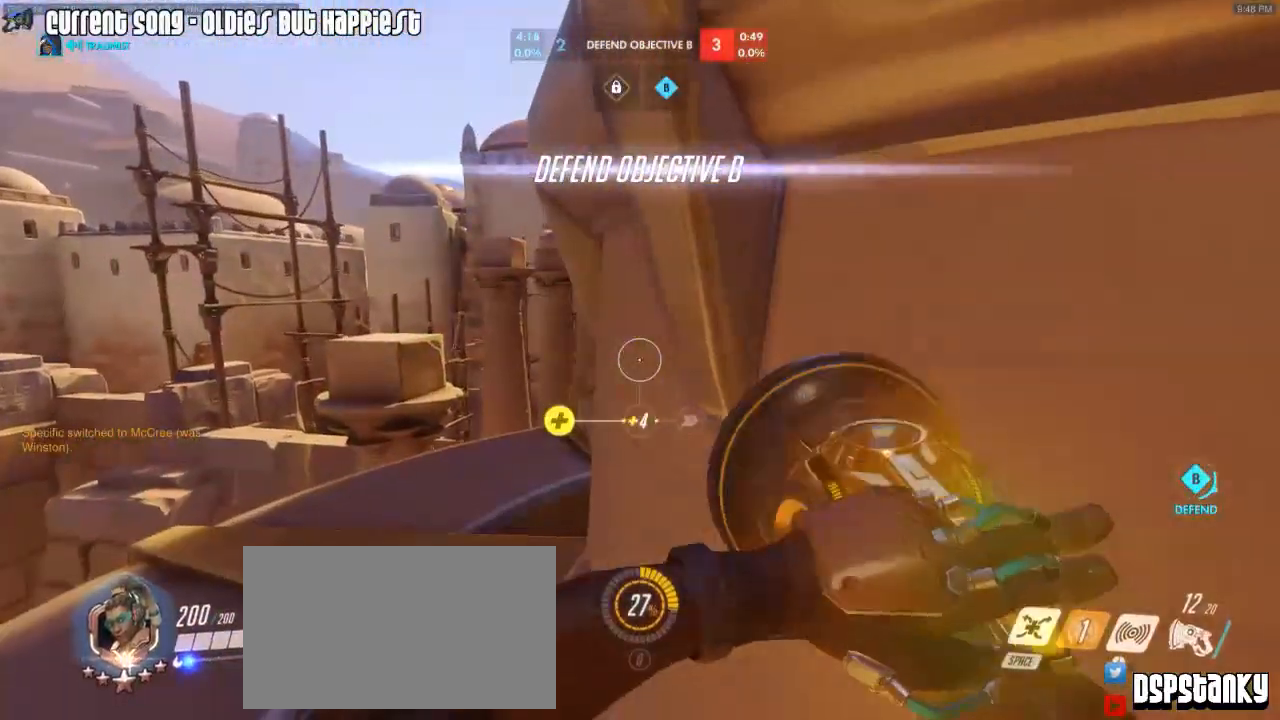
{"keys": ["d"], "mouse": [], "events": [[67, "r", "down"], [150, "r", "up"], [300, "d", "down"], [350, "d", "up"], [383, "a", "down"], [483, "a", "up"], [483, "d", "down"]]}
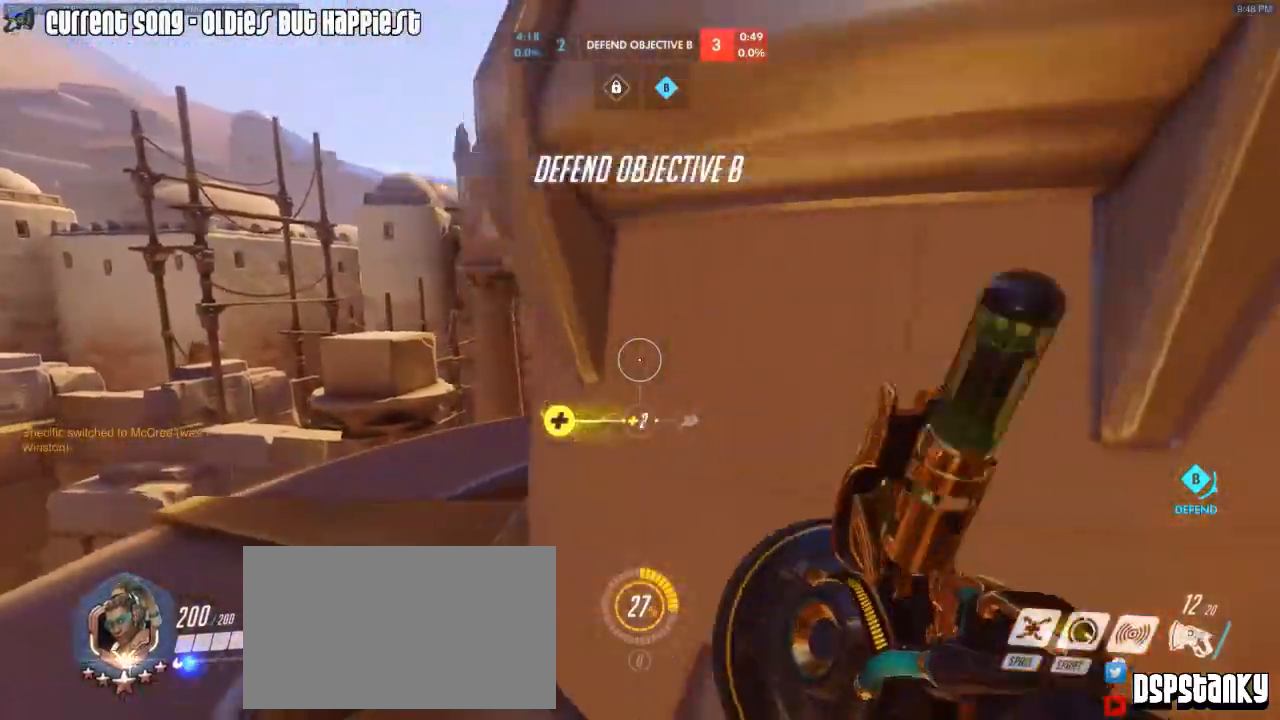
{"keys": ["d"], "mouse": [], "events": [[33, "d", "up"], [117, "a", "down"], [117, "d", "down"], [167, "a", "up"], [217, "d", "up"], [267, "a", "down"], [350, "a", "up"], [350, "d", "down"], [400, "d", "up"], [450, "a", "down"], [500, "a", "up"], [500, "d", "down"]]}
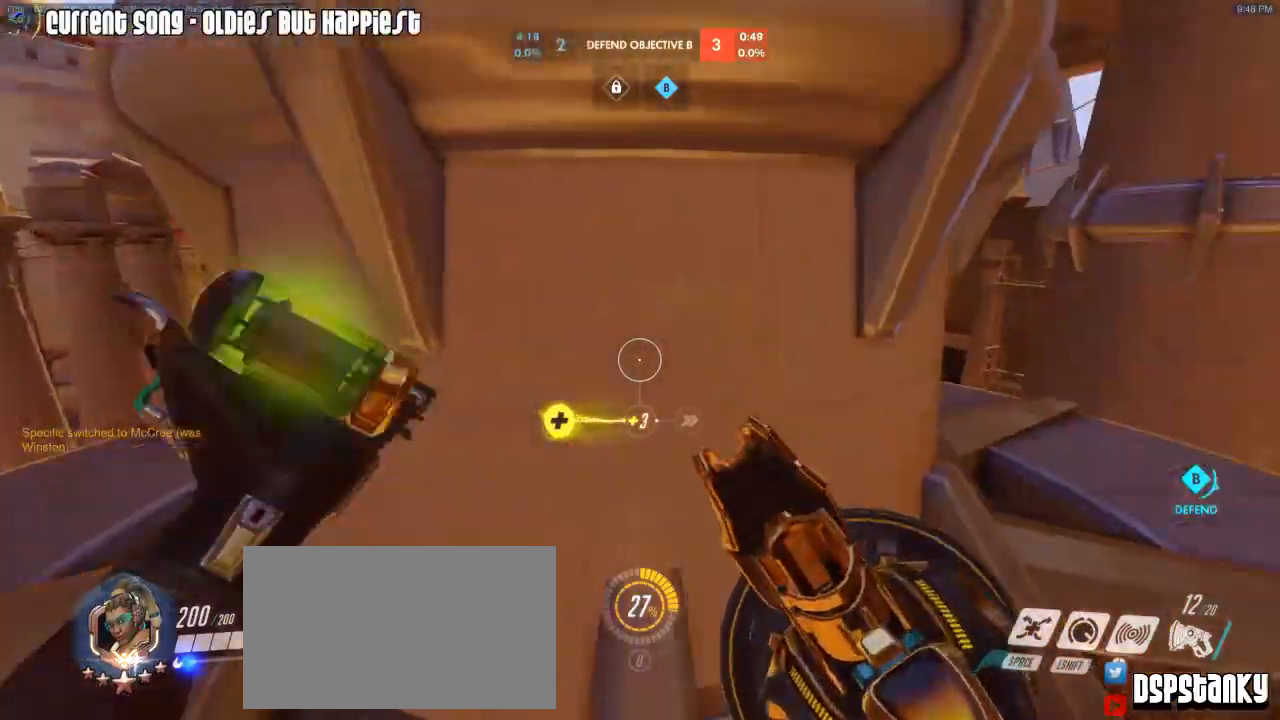
{"keys": ["a"], "mouse": [], "events": [[83, "d", "up"], [183, "d", "down"], [283, "d", "up"], [333, "a", "down"], [367, "a", "up"], [367, "d", "down"], [417, "d", "up"], [467, "a", "down"]]}
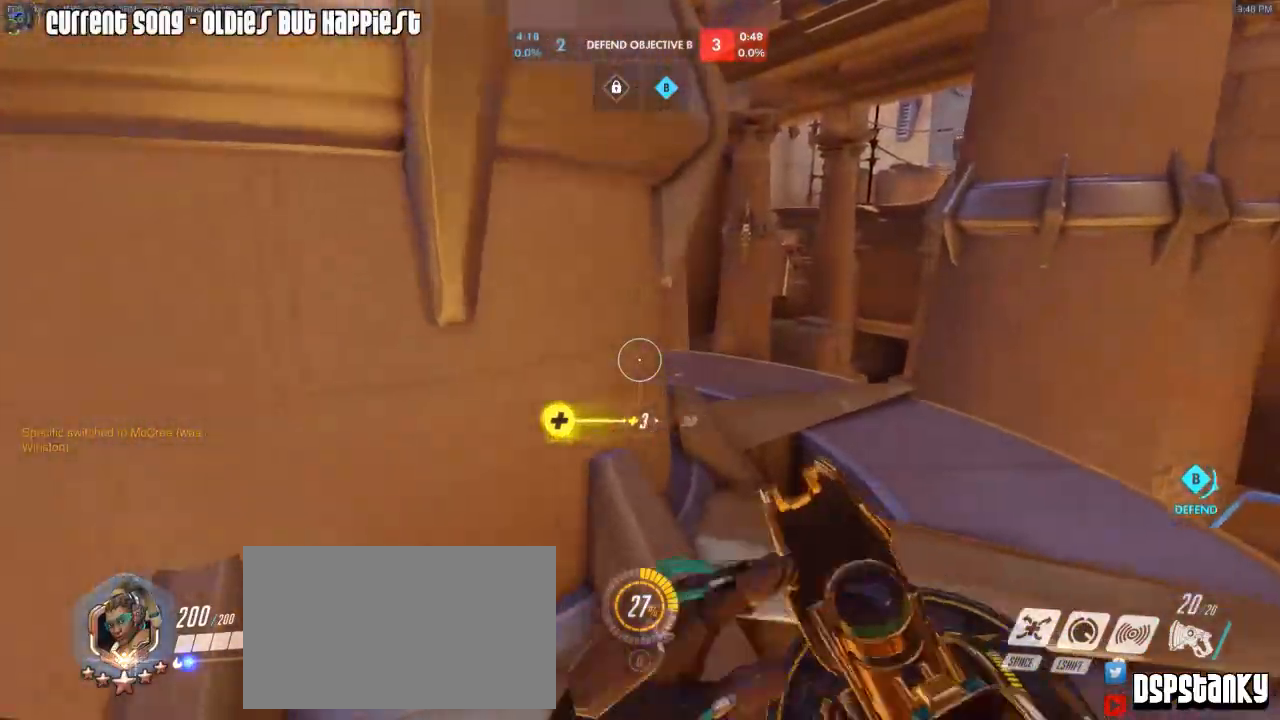
{"keys": ["a"], "mouse": [], "events": [[17, "d", "down"], [67, "a", "up"], [100, "d", "up"], [150, "a", "down"], [200, "a", "up"], [200, "d", "down"], [250, "d", "up"], [333, "a", "down"], [383, "d", "down"], [433, "a", "up"], [433, "d", "up"], [483, "a", "down"]]}
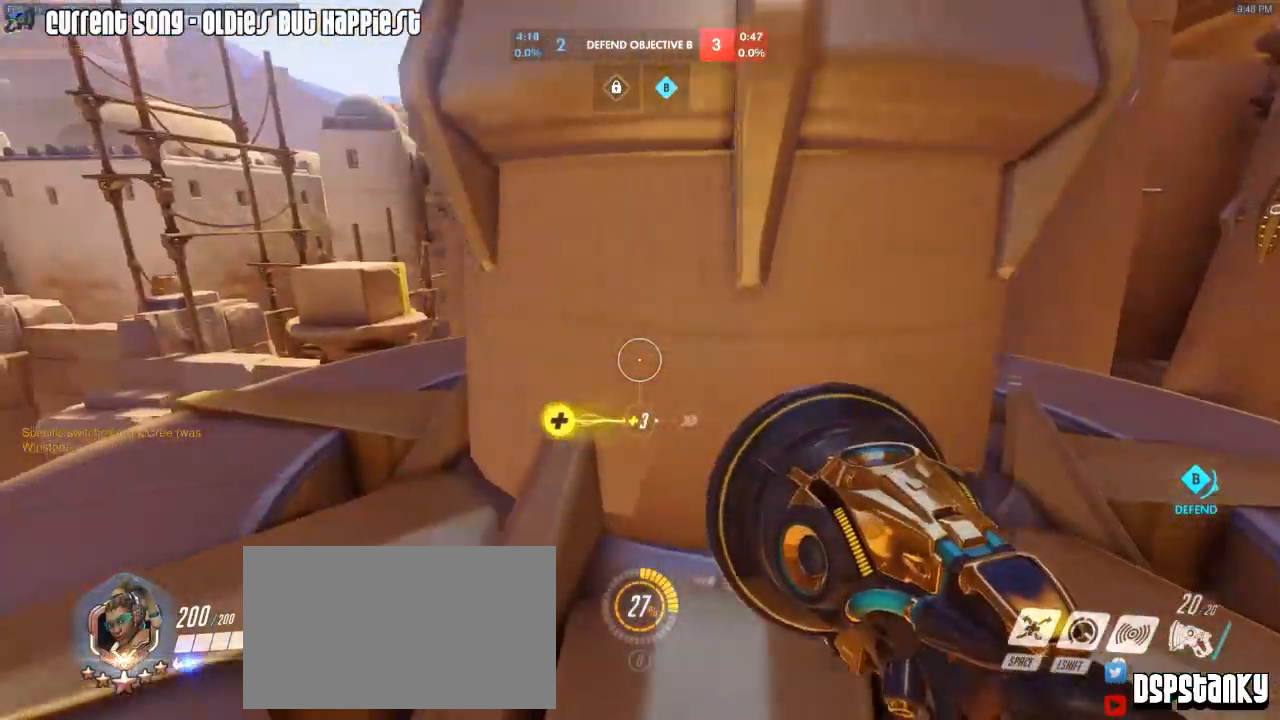
{"keys": ["a"], "mouse": [], "events": [[83, "a", "up"], [83, "d", "down"], [117, "d", "up"], [167, "a", "down"], [267, "a", "up"], [267, "d", "down"], [317, "d", "up"], [350, "a", "down"]]}
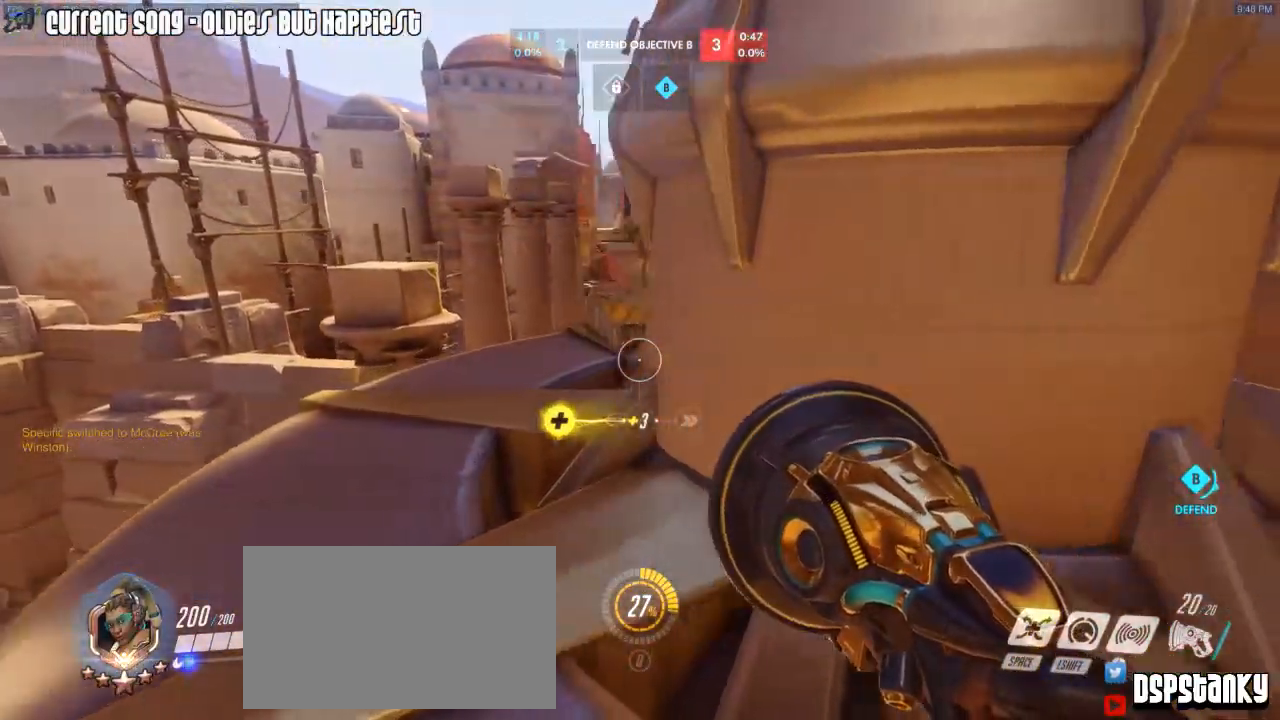
{"keys": ["d"], "mouse": [], "events": [[50, "a", "up"], [100, "mouse_right", "down"], [133, "d", "down"], [183, "mouse_right", "up"]]}
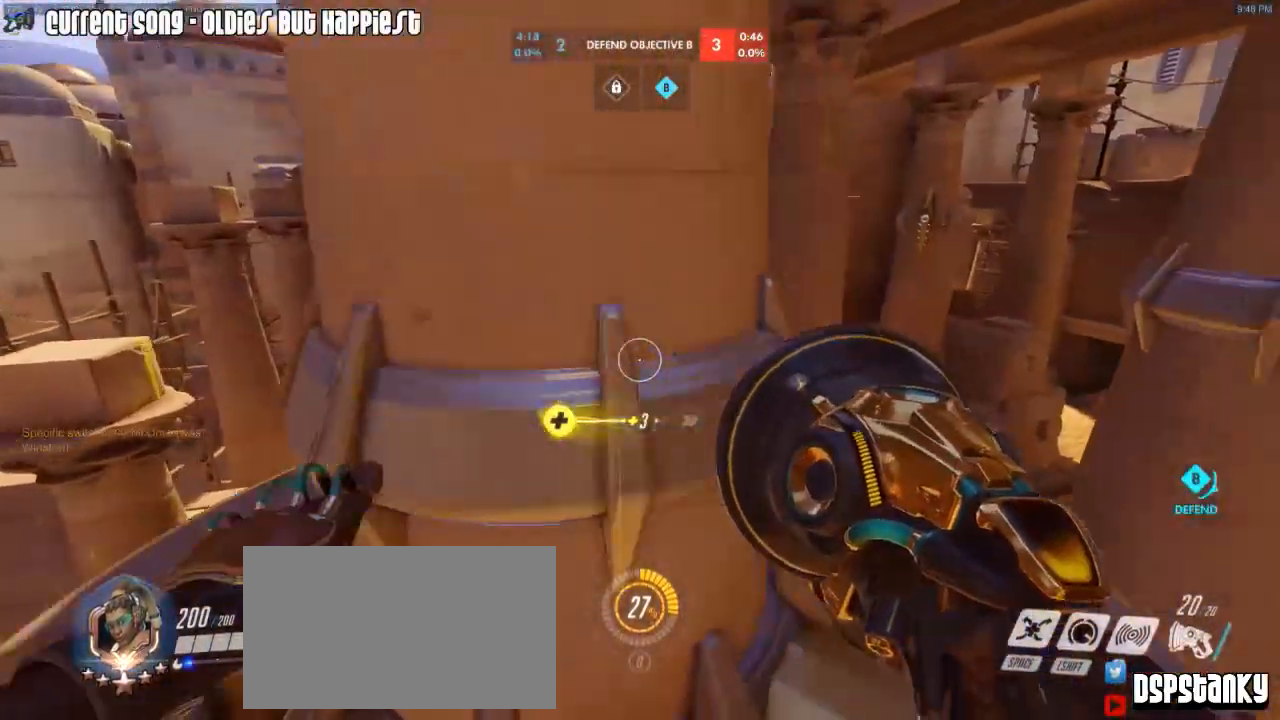
{"keys": ["a"], "mouse": [], "events": [[17, "w", "down"], [67, "d", "up"], [200, "w", "up"], [333, "mouse_right", "down"], [383, "a", "down"], [433, "mouse_right", "up"]]}